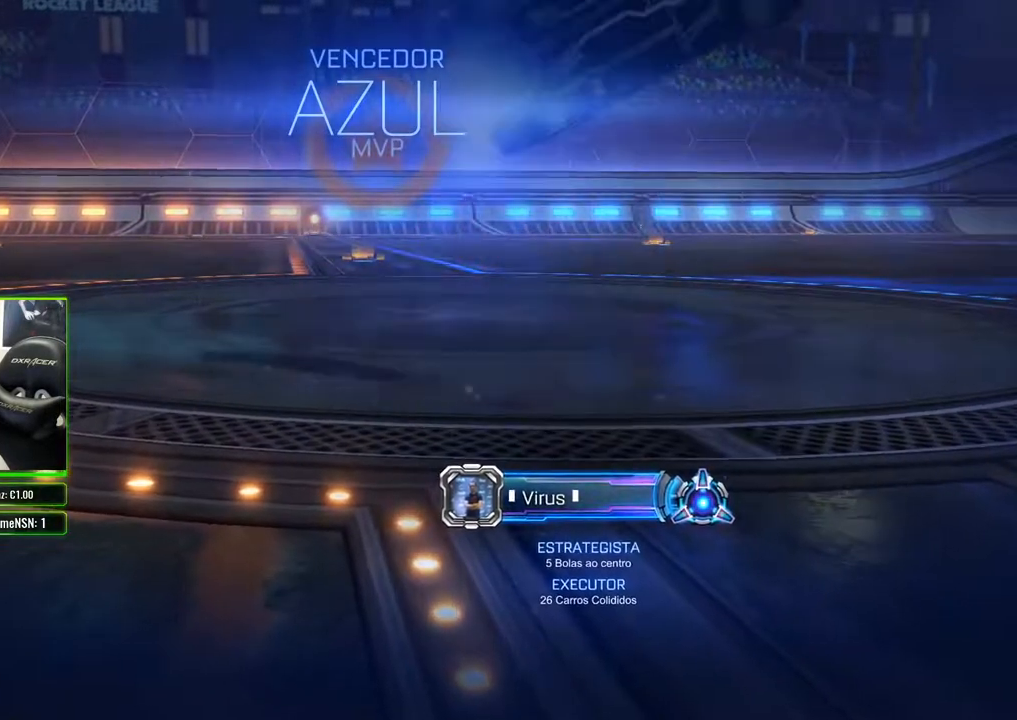
Gameplay with a controller (Xbox layout); each line is a JSON object with the inputs held at the frame after it. "events" lists button and stick changes between this image and that frame as [ms after this image, input, new state], when the widget could be followed in between.
{"buttons": ["B"], "left_stick": "down-right", "right_stick": "center", "events": [[83, "left_stick", "down-left"], [183, "left_stick", "down-right"]]}
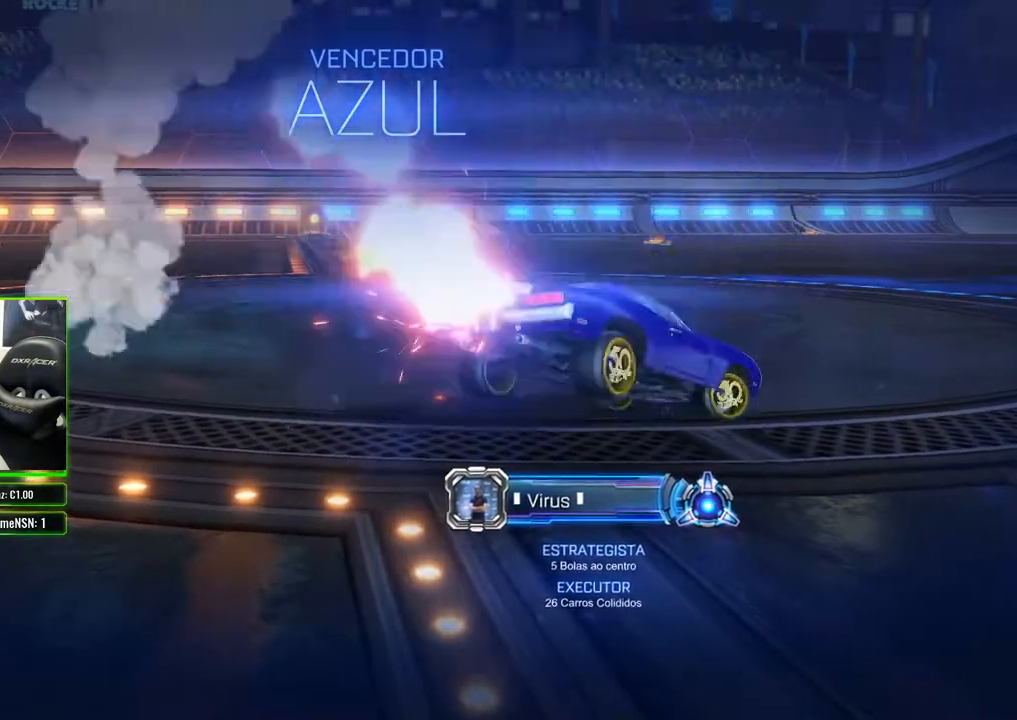
{"buttons": ["B"], "left_stick": "right", "right_stick": "center", "events": [[317, "left_stick", "right"]]}
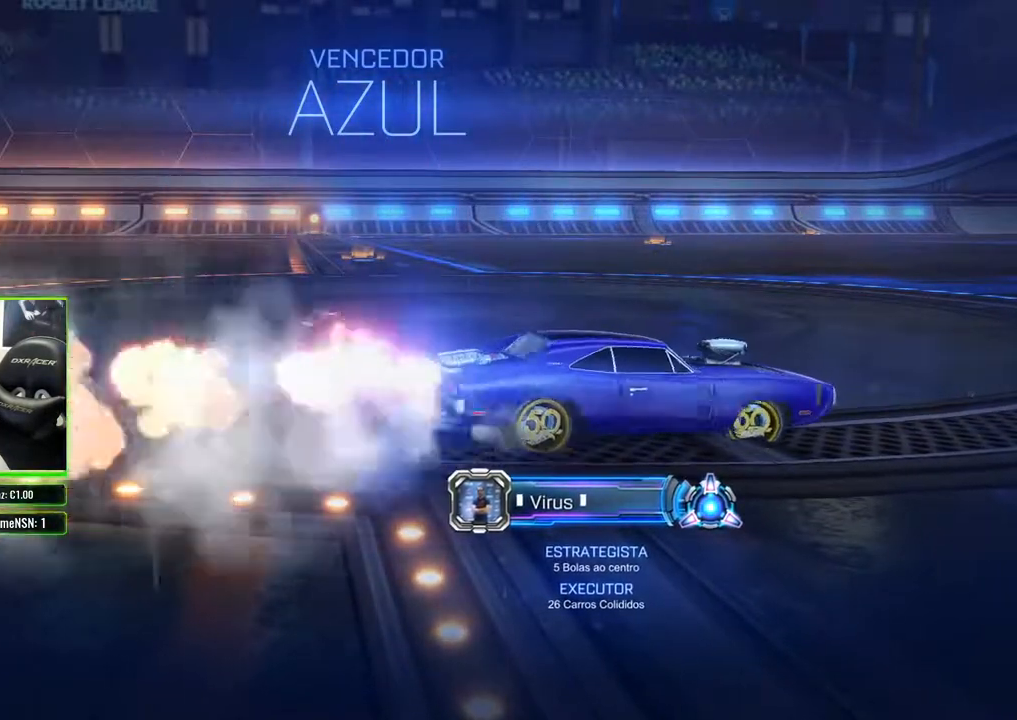
{"buttons": ["B"], "left_stick": "left", "right_stick": "center", "events": [[450, "left_stick", "left"]]}
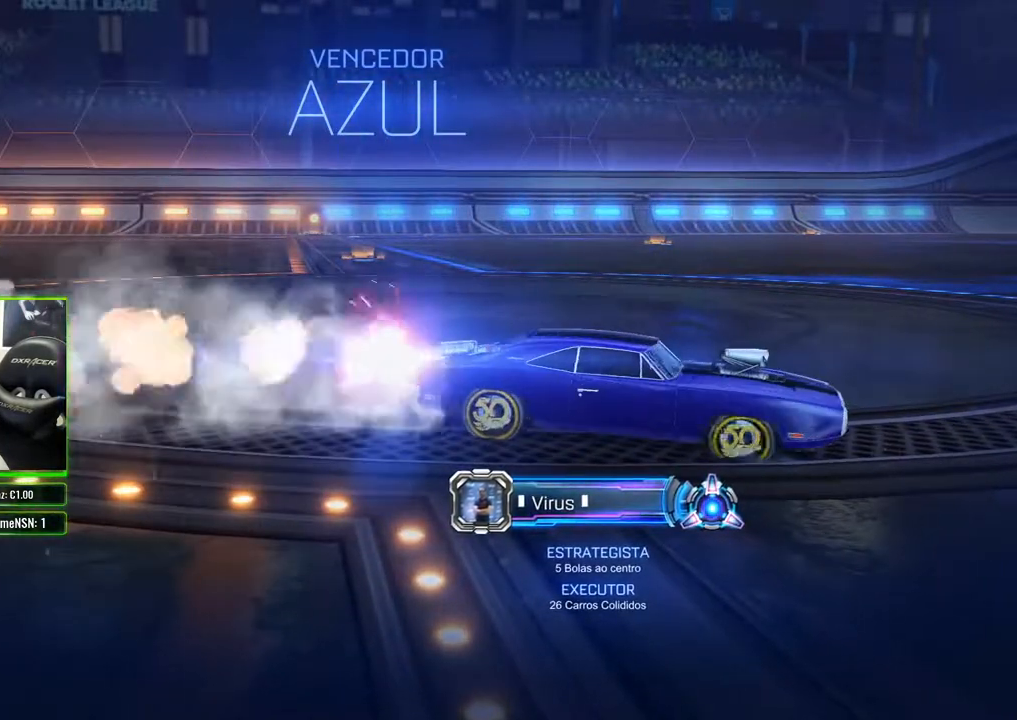
{"buttons": ["B"], "left_stick": "right", "right_stick": "center", "events": [[433, "left_stick", "right"]]}
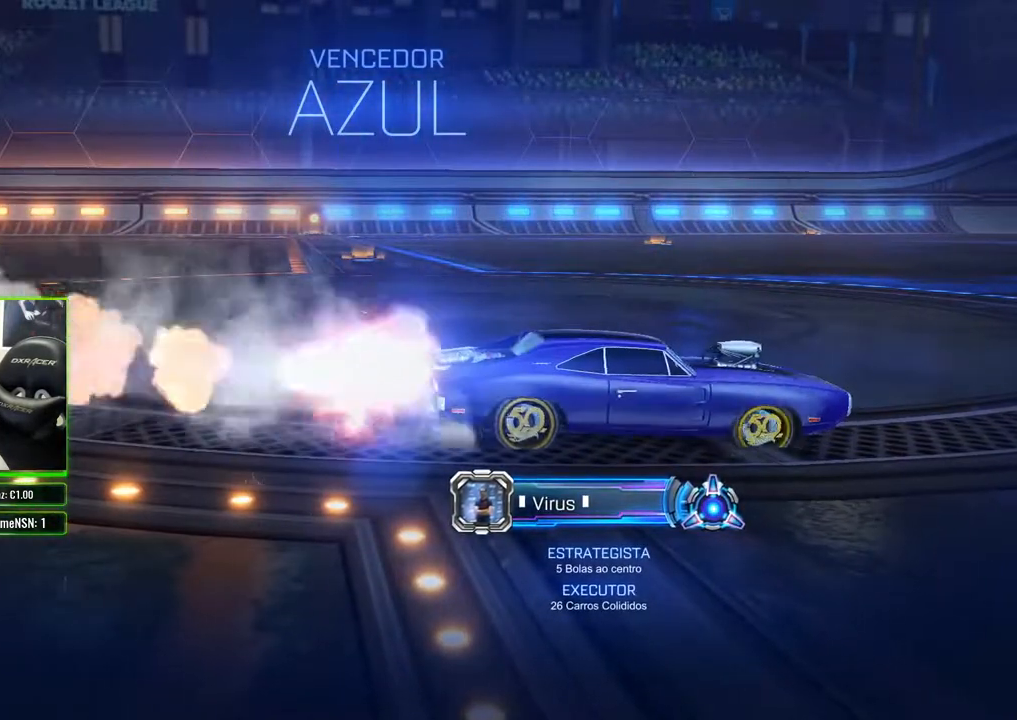
{"buttons": [], "left_stick": "center", "right_stick": "center", "events": [[233, "left_stick", "center"], [283, "B", "up"]]}
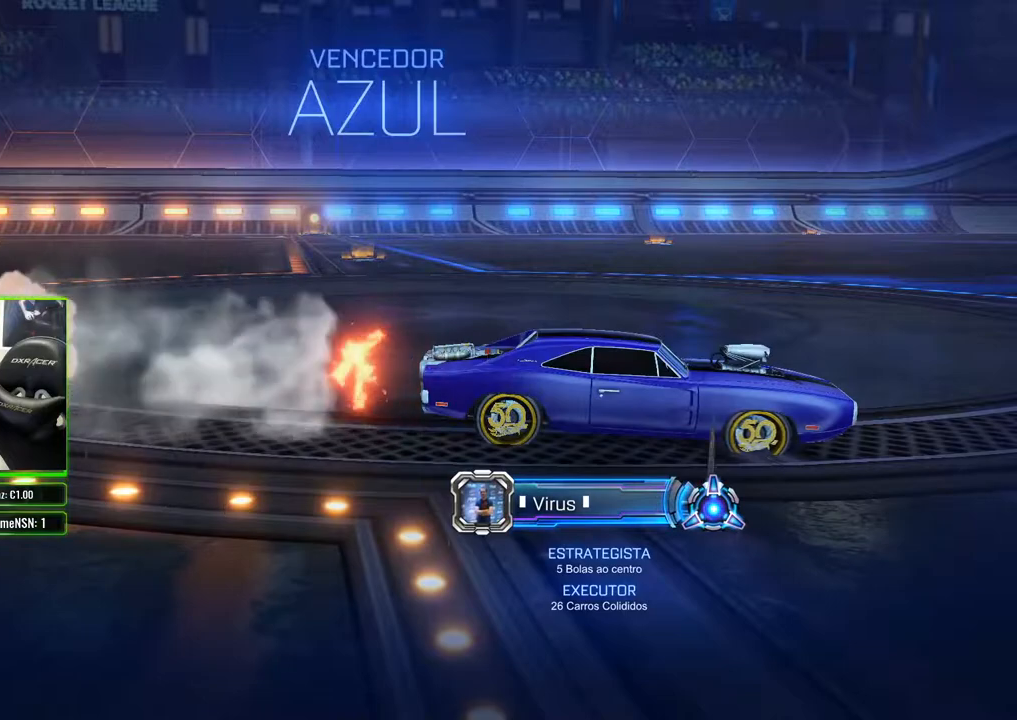
{"buttons": ["B"], "left_stick": "right", "right_stick": "center", "events": [[250, "B", "down"], [300, "left_stick", "right"]]}
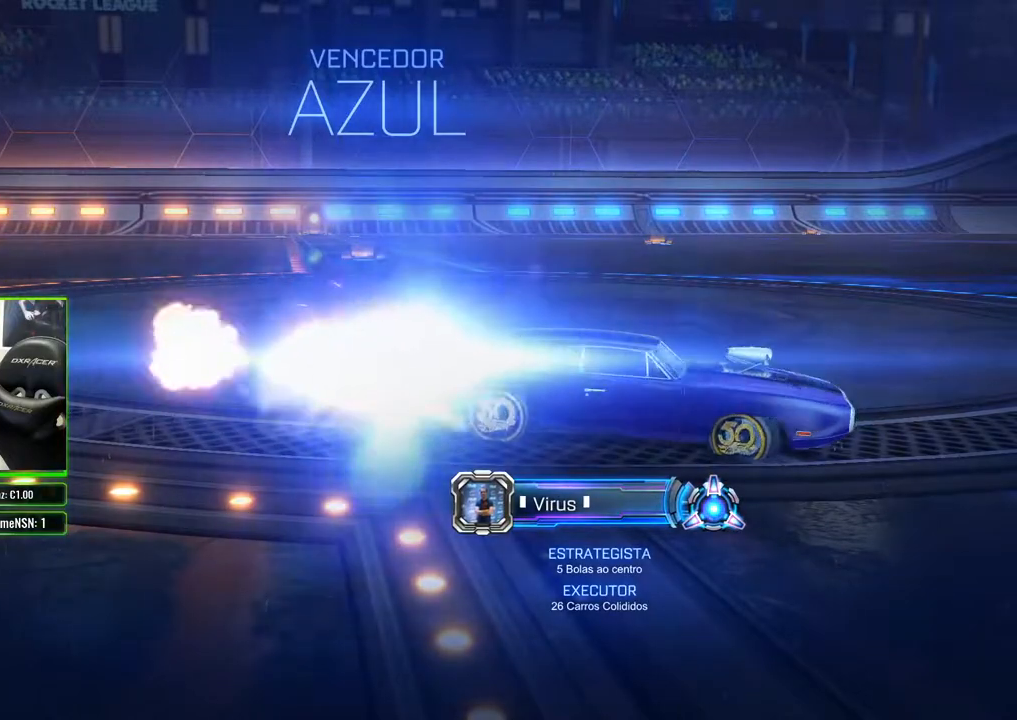
{"buttons": [], "left_stick": "center", "right_stick": "center", "events": [[467, "left_stick", "center"], [483, "B", "up"]]}
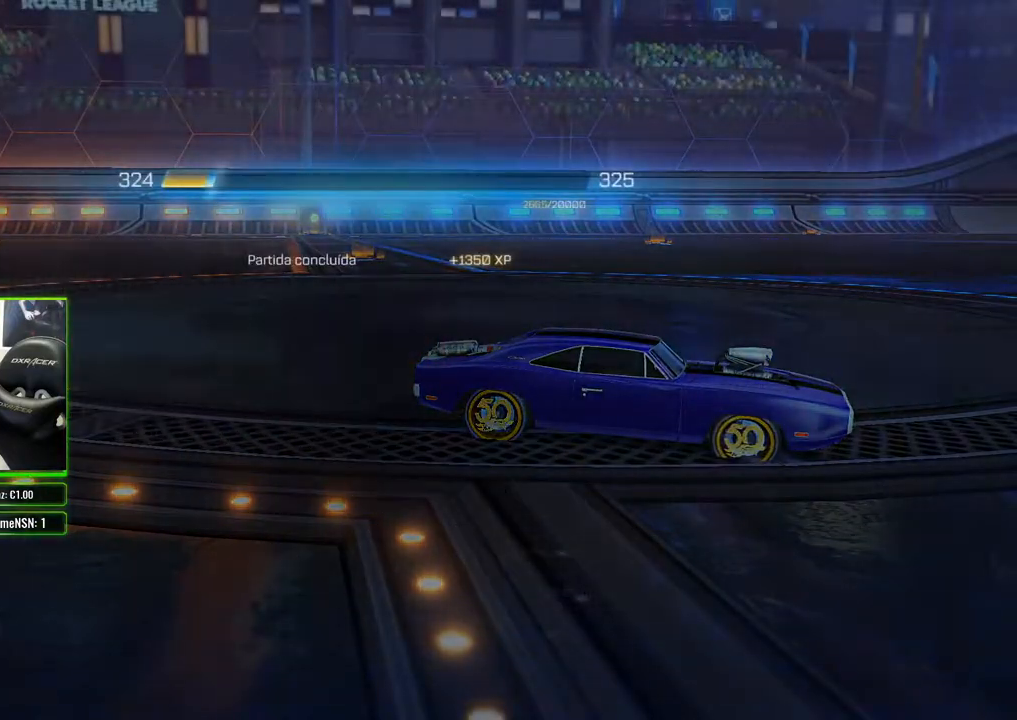
{"buttons": [], "left_stick": "center", "right_stick": "center", "events": [[150, "A", "down"], [183, "A", "up"]]}
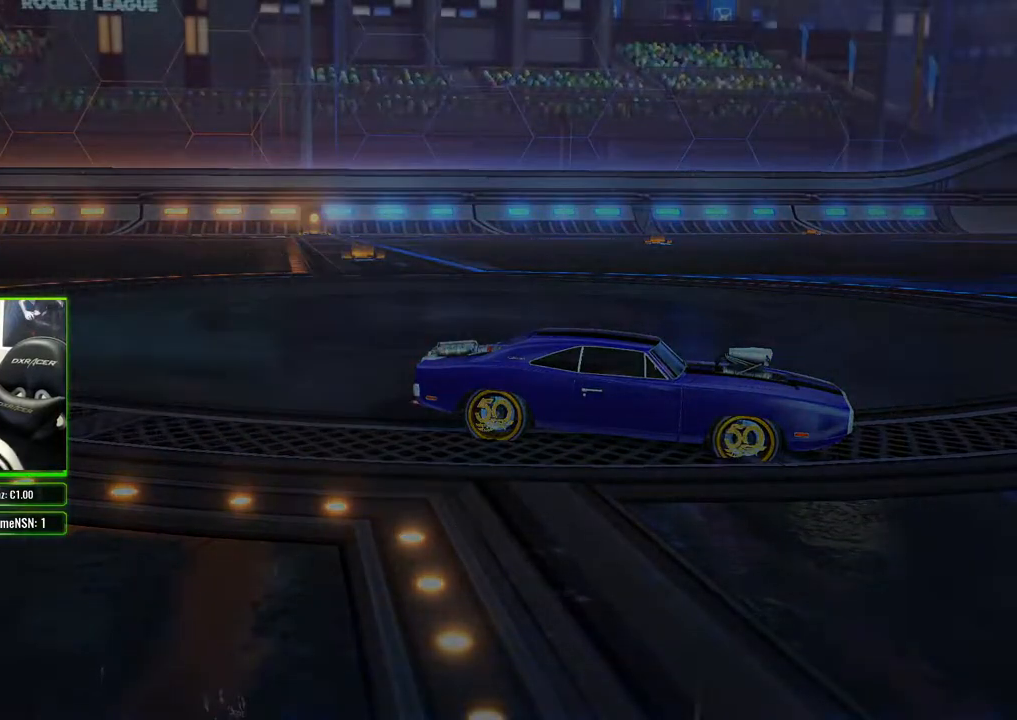
{"buttons": [], "left_stick": "center", "right_stick": "center", "events": []}
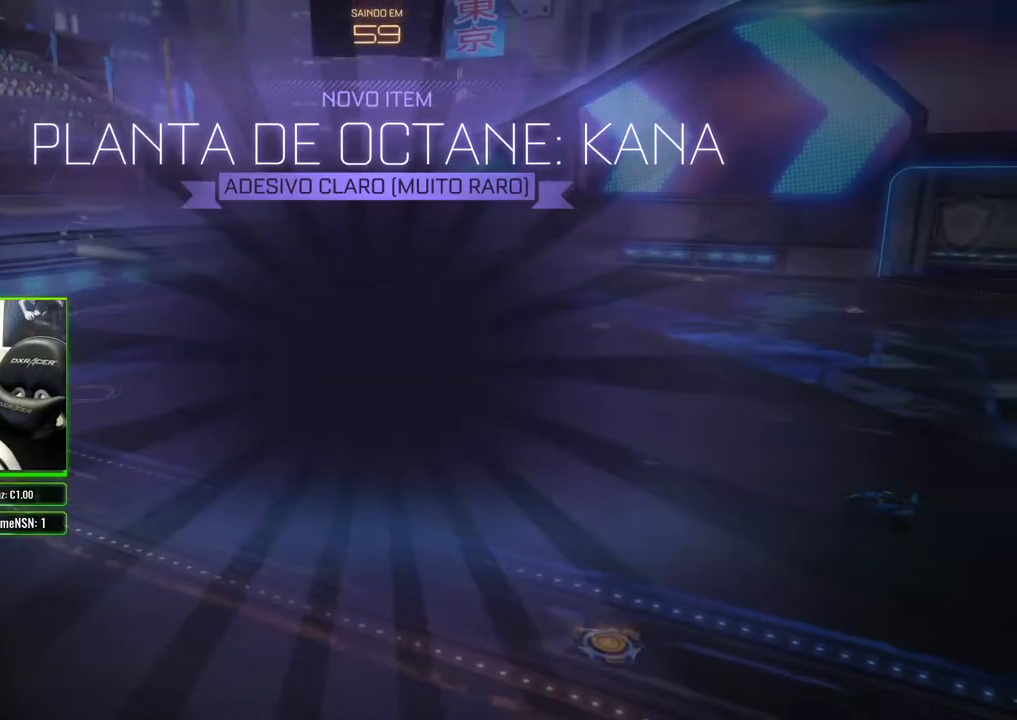
{"buttons": [], "left_stick": "center", "right_stick": "center", "events": [[400, "A", "down"], [433, "A", "up"]]}
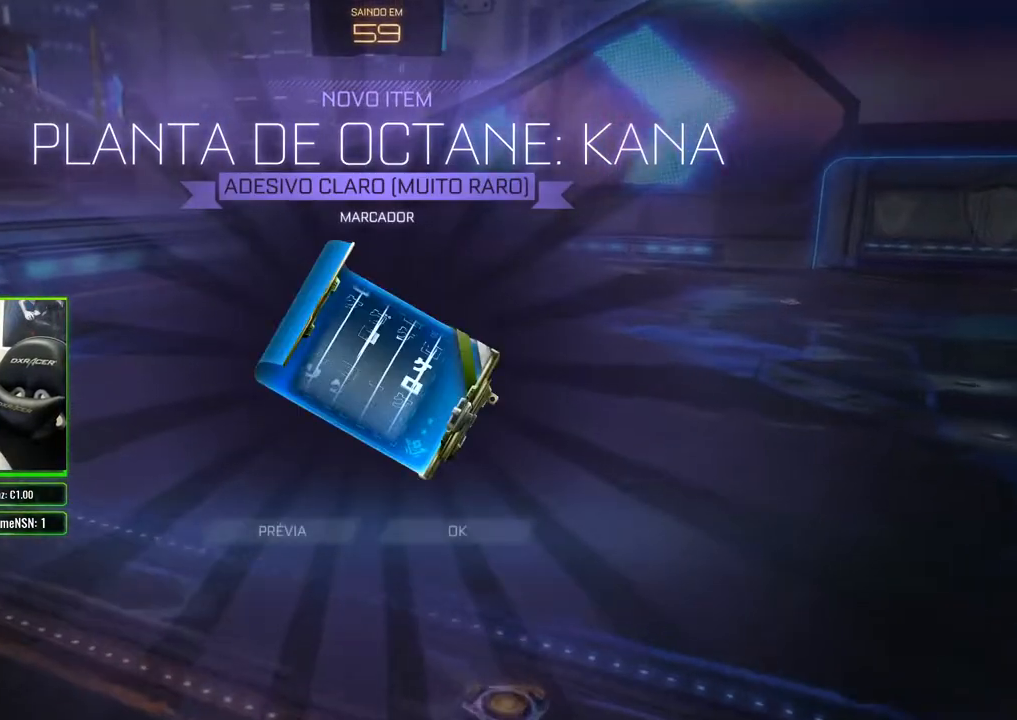
{"buttons": [], "left_stick": "center", "right_stick": "center", "events": [[283, "A", "down"], [317, "A", "up"]]}
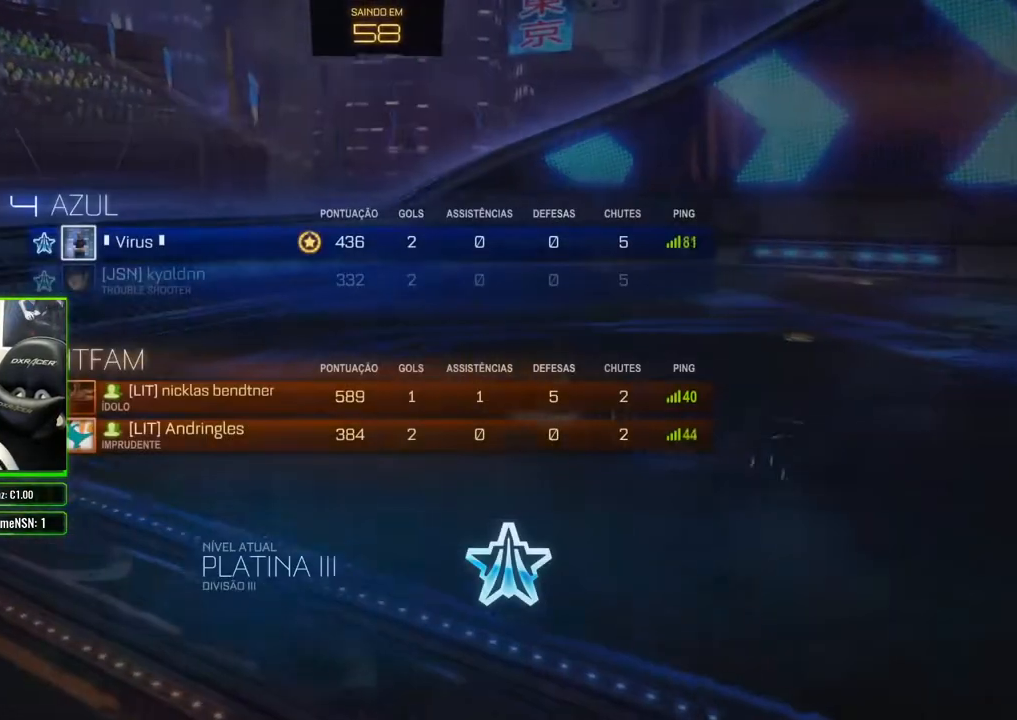
{"buttons": [], "left_stick": "center", "right_stick": "center", "events": [[50, "A", "down"], [100, "A", "up"]]}
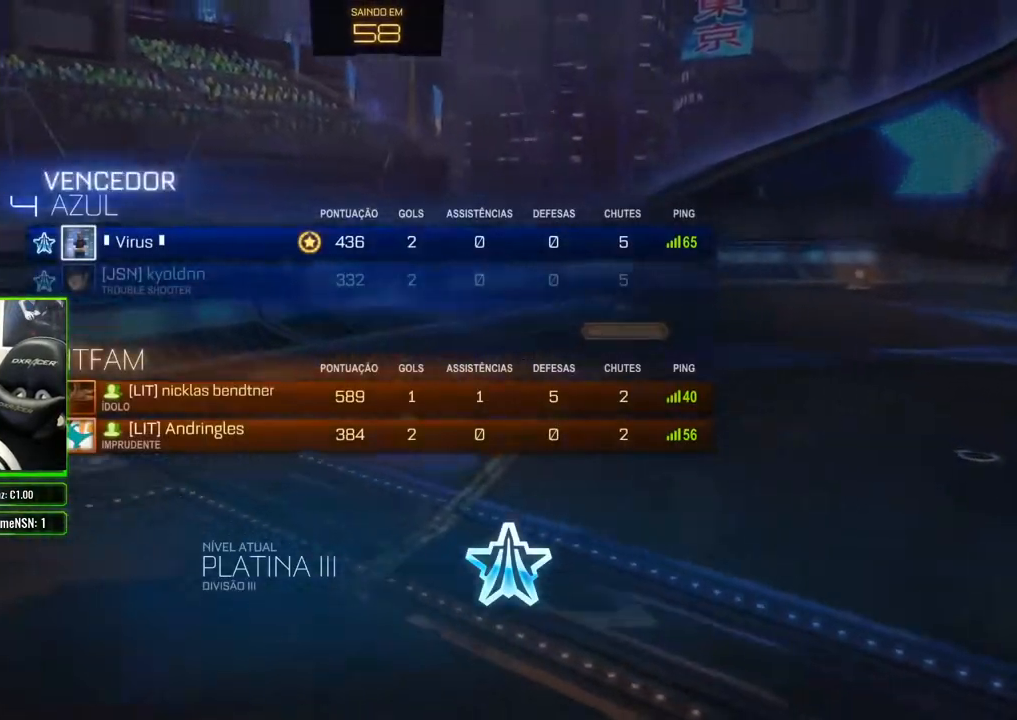
{"buttons": [], "left_stick": "center", "right_stick": "center", "events": []}
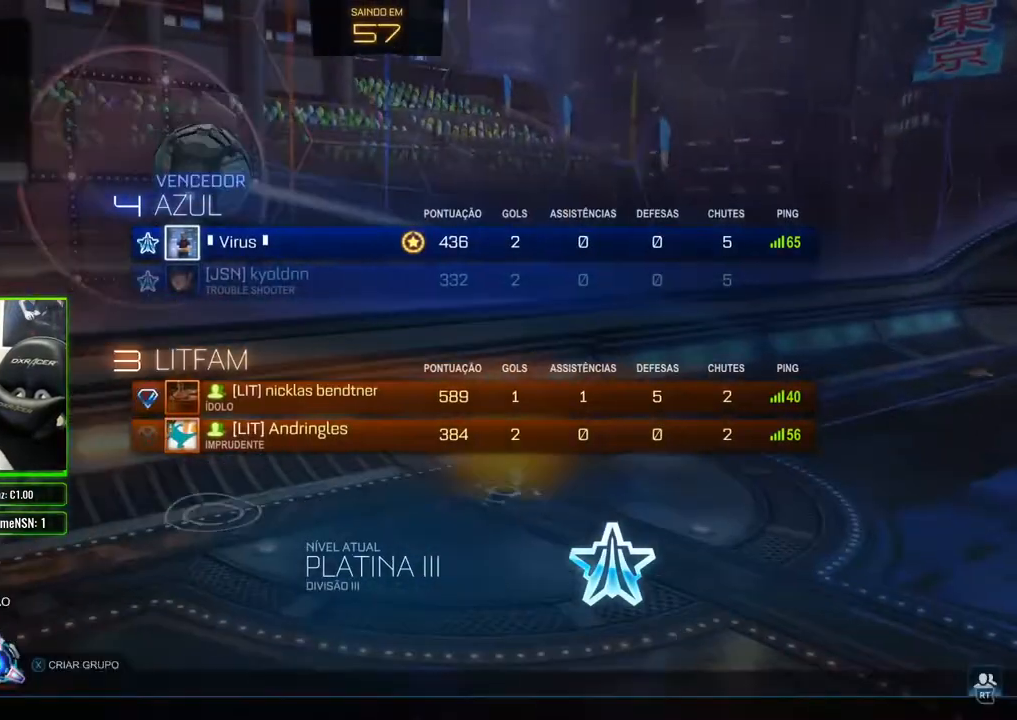
{"buttons": [], "left_stick": "center", "right_stick": "center", "events": []}
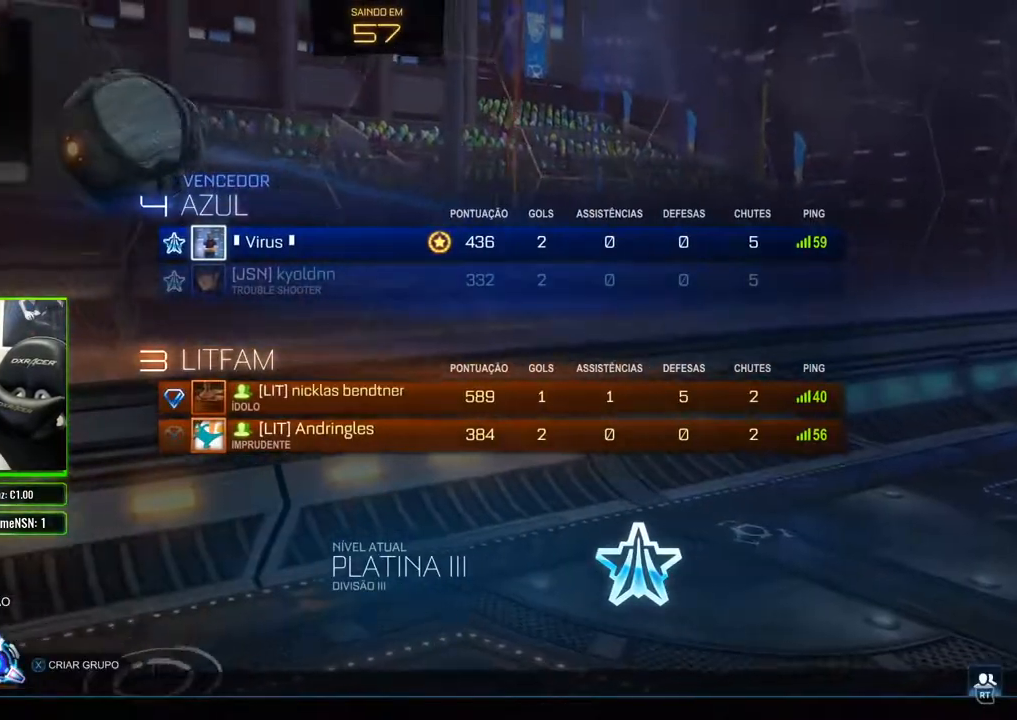
{"buttons": [], "left_stick": "center", "right_stick": "center", "events": []}
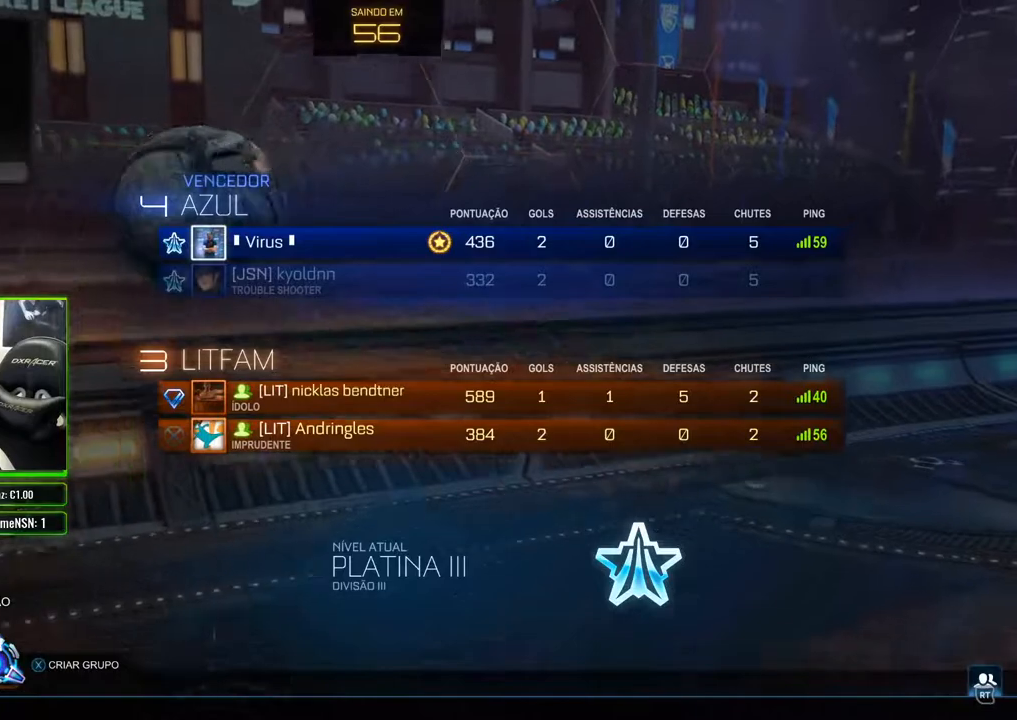
{"buttons": [], "left_stick": "center", "right_stick": "center", "events": []}
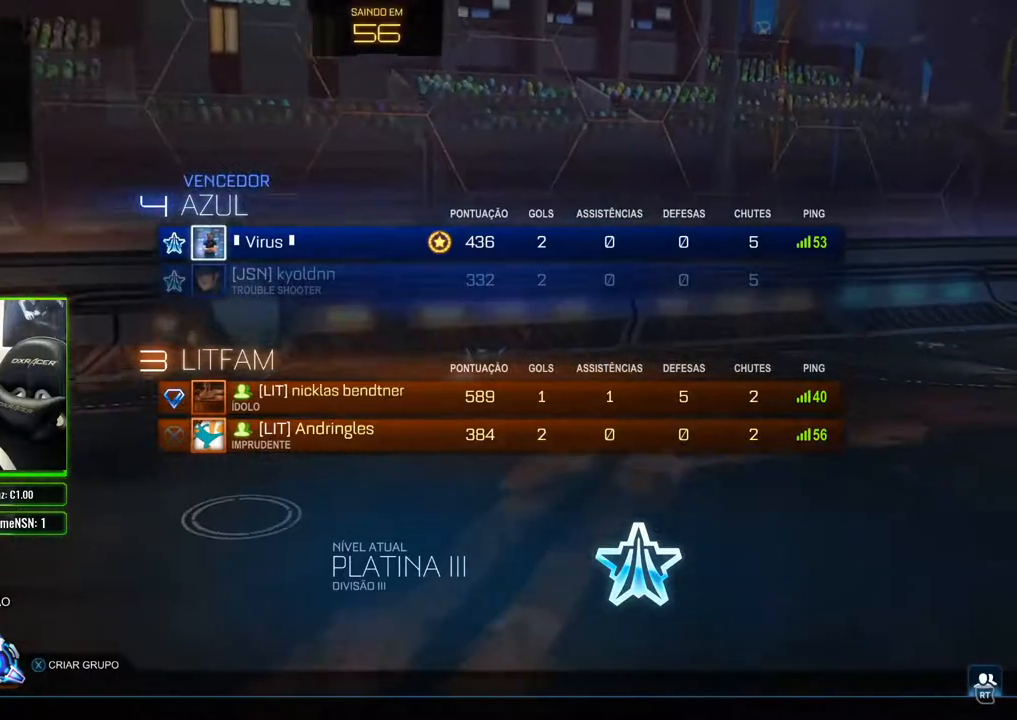
{"buttons": [], "left_stick": "center", "right_stick": "center", "events": [[267, "A", "down"], [333, "A", "up"]]}
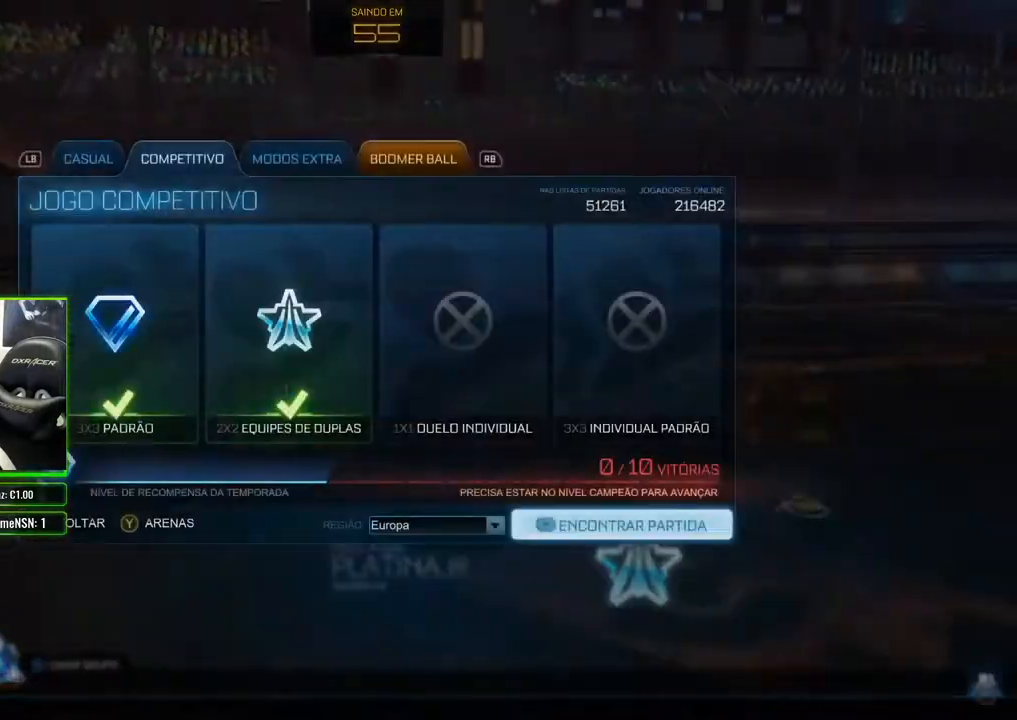
{"buttons": [], "left_stick": "center", "right_stick": "center", "events": [[400, "A", "down"], [467, "A", "up"]]}
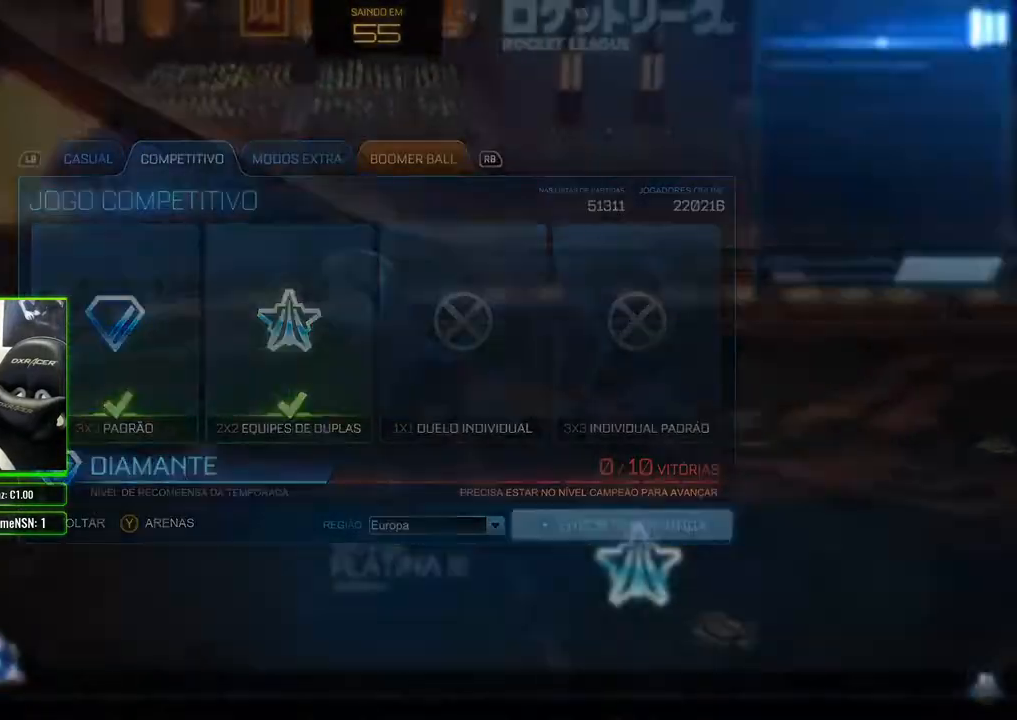
{"buttons": [], "left_stick": "down", "right_stick": "center", "events": [[467, "left_stick", "down"]]}
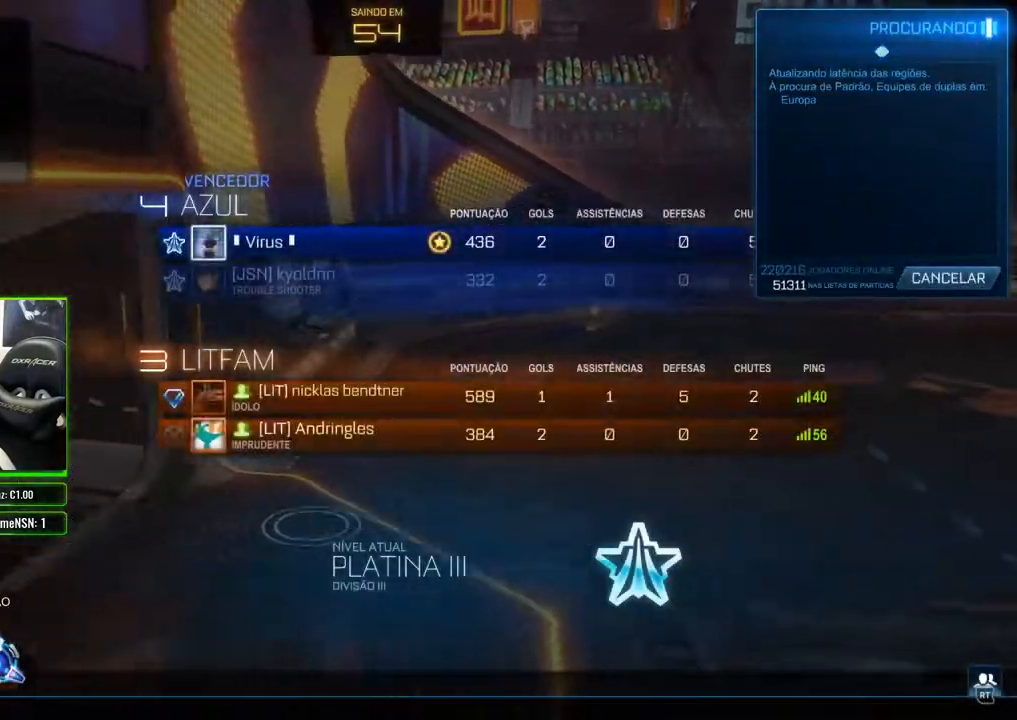
{"buttons": [], "left_stick": "center", "right_stick": "center", "events": [[100, "left_stick", "center"], [150, "left_stick", "down"], [450, "left_stick", "center"]]}
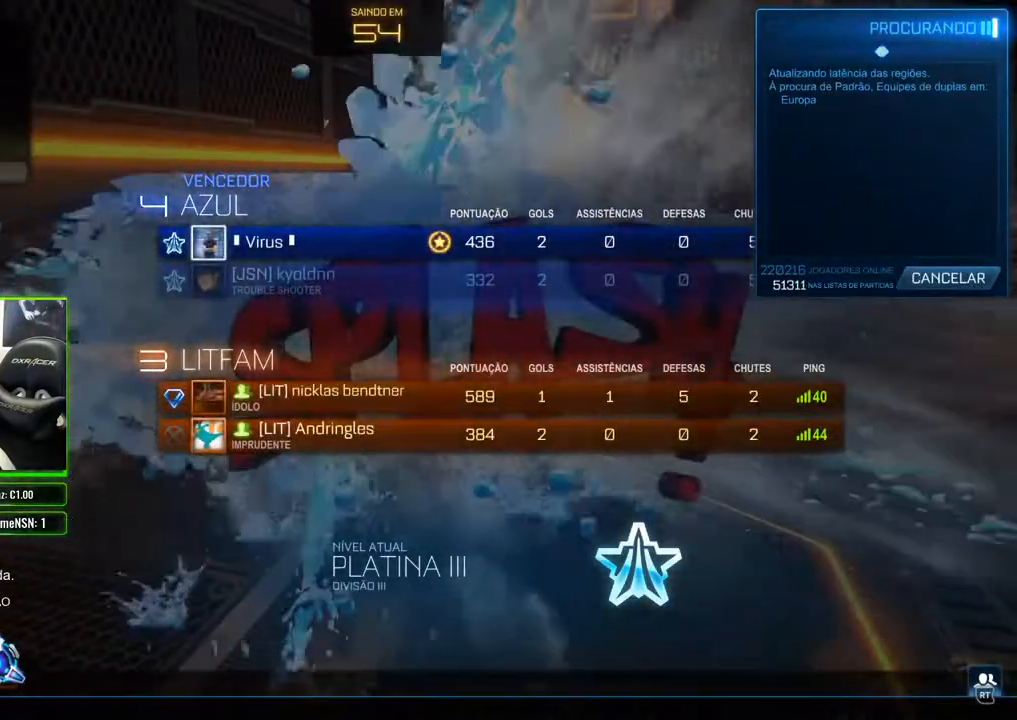
{"buttons": [], "left_stick": "up", "right_stick": "center", "events": [[233, "left_stick", "up"], [367, "left_stick", "center"], [483, "left_stick", "up"]]}
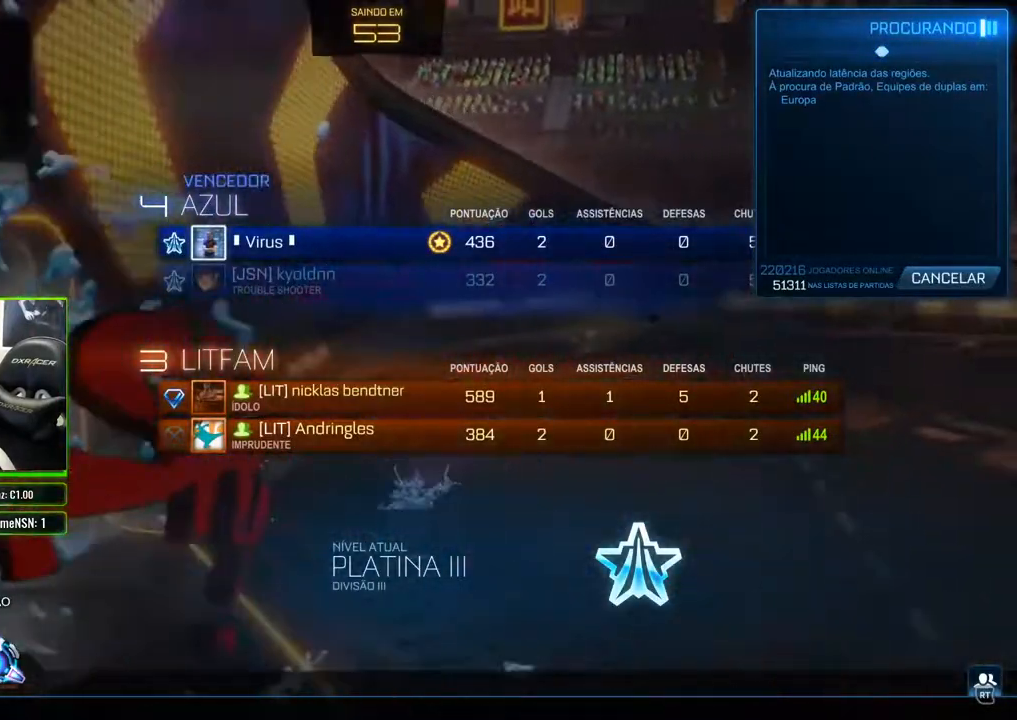
{"buttons": [], "left_stick": "down", "right_stick": "center", "events": [[67, "left_stick", "center"], [367, "left_stick", "down"]]}
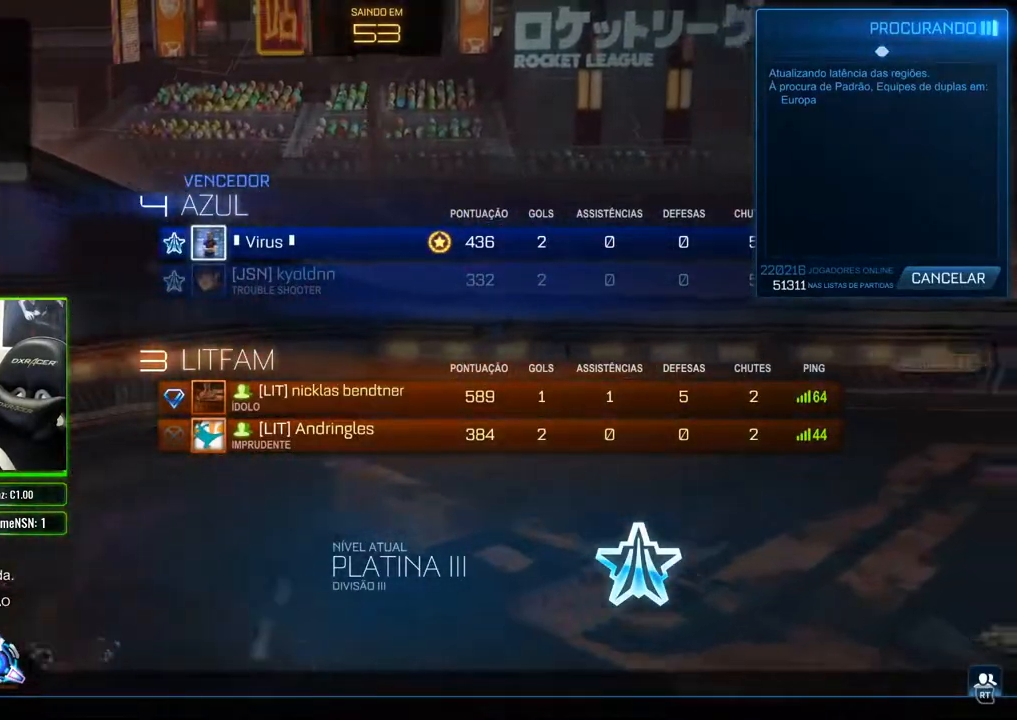
{"buttons": [], "left_stick": "center", "right_stick": "center", "events": [[33, "left_stick", "center"], [100, "left_stick", "down"], [367, "left_stick", "center"], [400, "A", "down"], [467, "A", "up"]]}
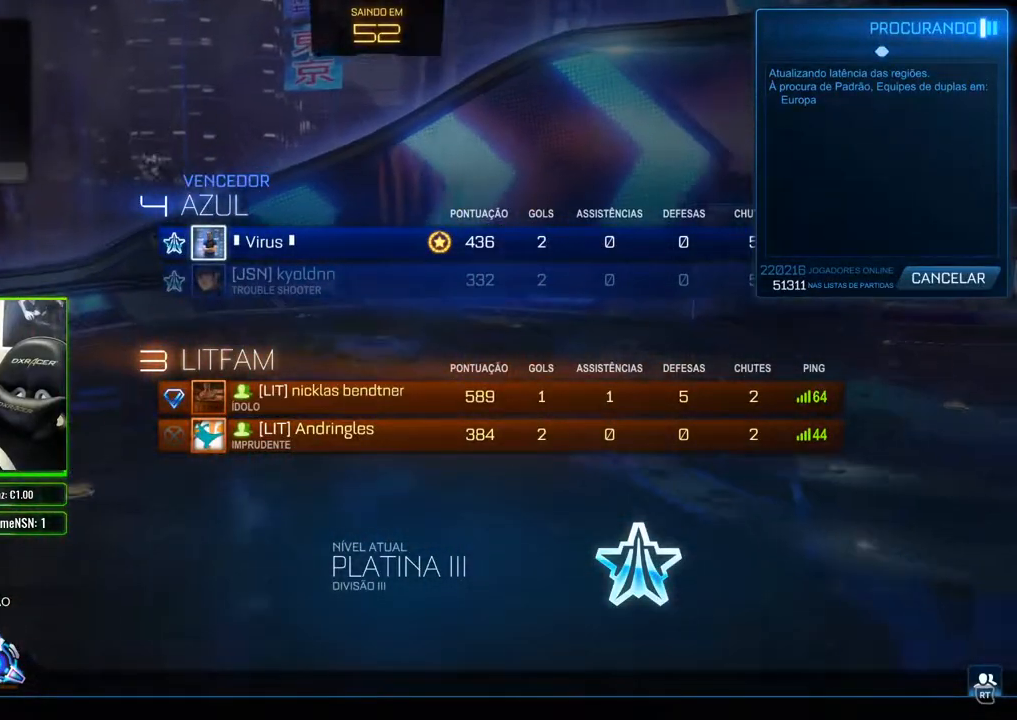
{"buttons": [], "left_stick": "right", "right_stick": "center", "events": [[417, "left_stick", "right"]]}
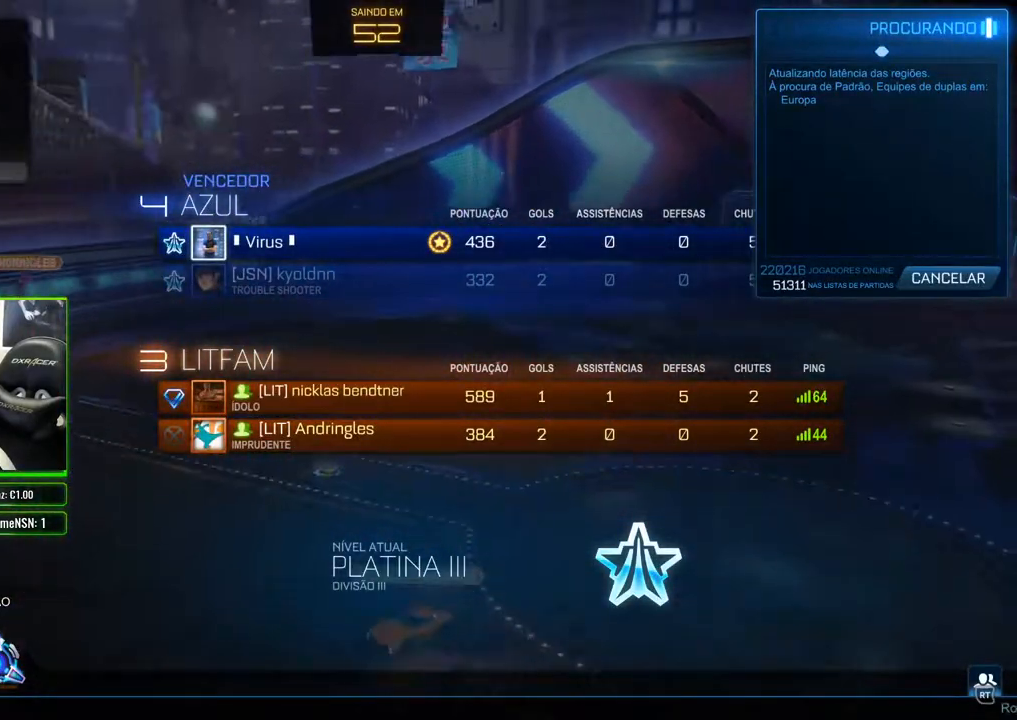
{"buttons": [], "left_stick": "left", "right_stick": "center", "events": [[17, "left_stick", "center"], [183, "left_stick", "left"]]}
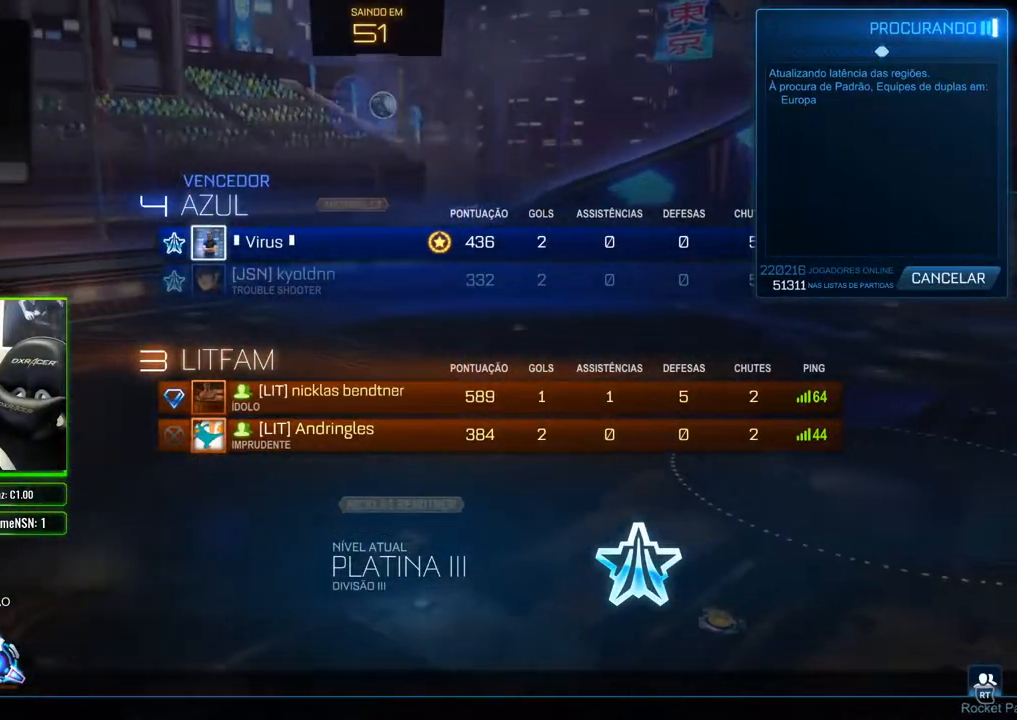
{"buttons": [], "left_stick": "center", "right_stick": "center", "events": [[17, "left_stick", "center"], [267, "A", "down"], [333, "A", "up"]]}
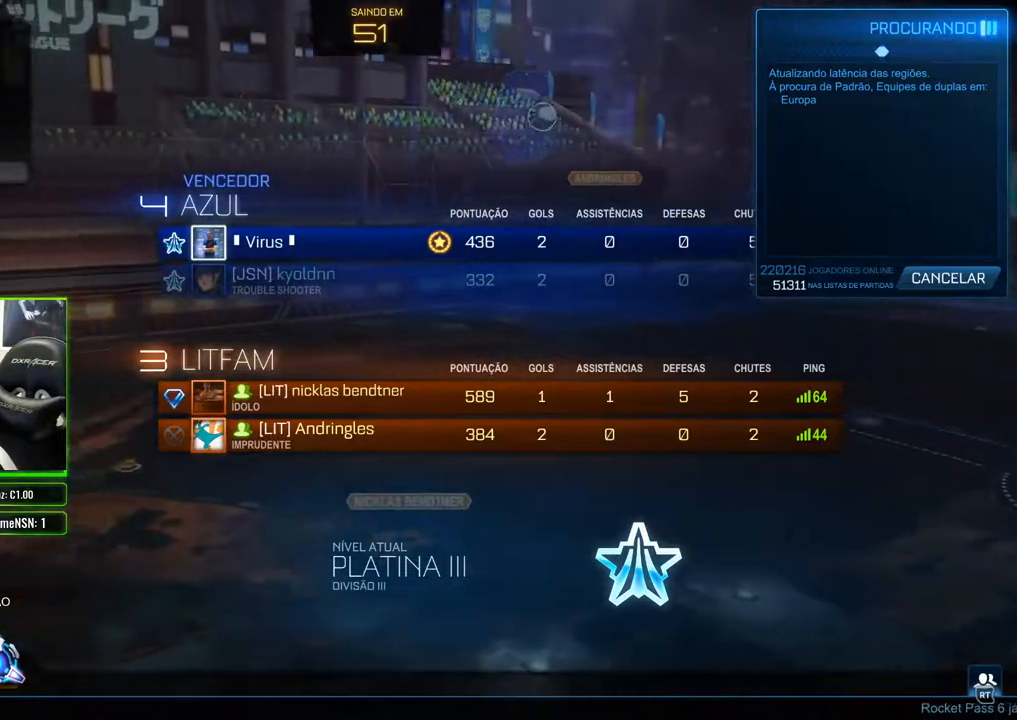
{"buttons": [], "left_stick": "up", "right_stick": "center", "events": [[233, "left_stick", "up"], [350, "left_stick", "center"], [433, "left_stick", "up"]]}
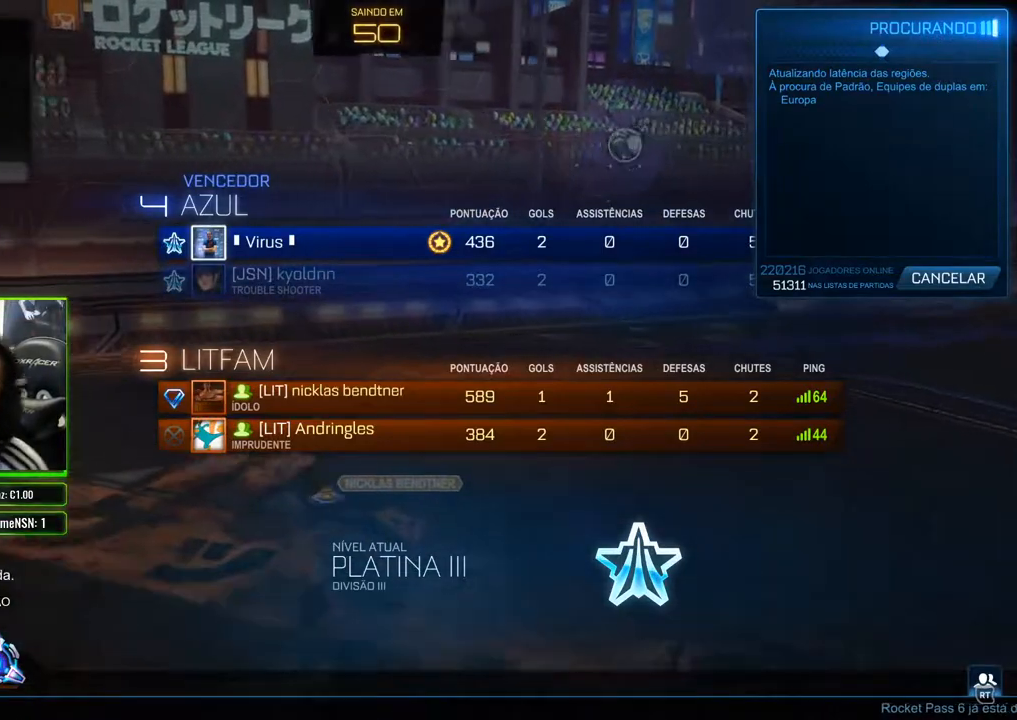
{"buttons": [], "left_stick": "up", "right_stick": "center", "events": [[67, "left_stick", "center"], [117, "left_stick", "up"]]}
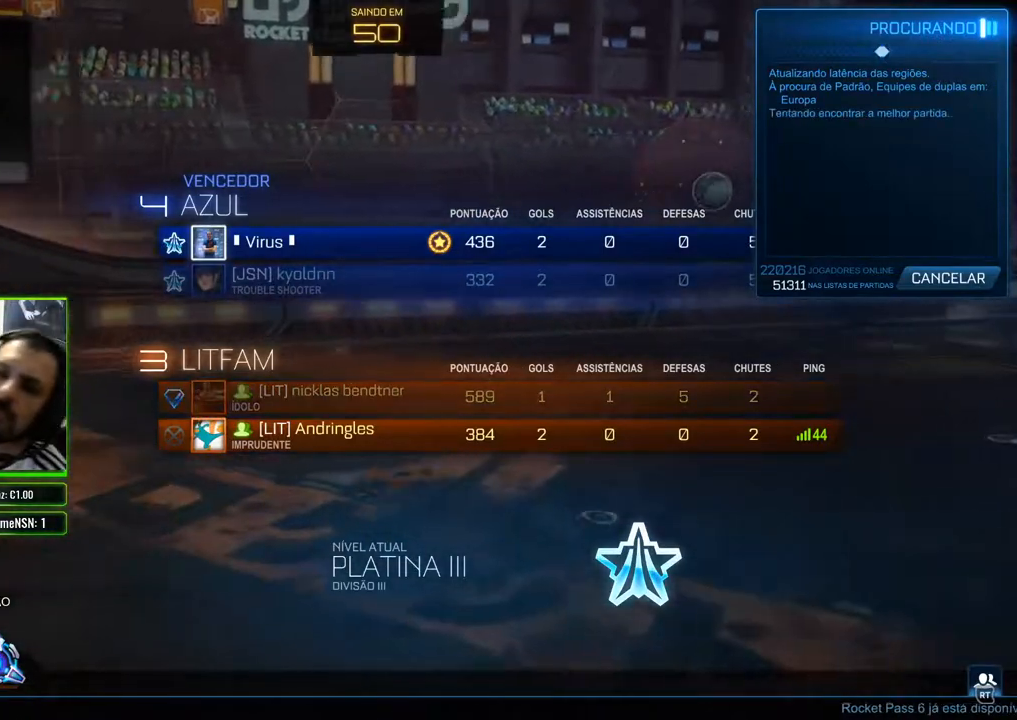
{"buttons": [], "left_stick": "center", "right_stick": "center", "events": [[17, "left_stick", "center"]]}